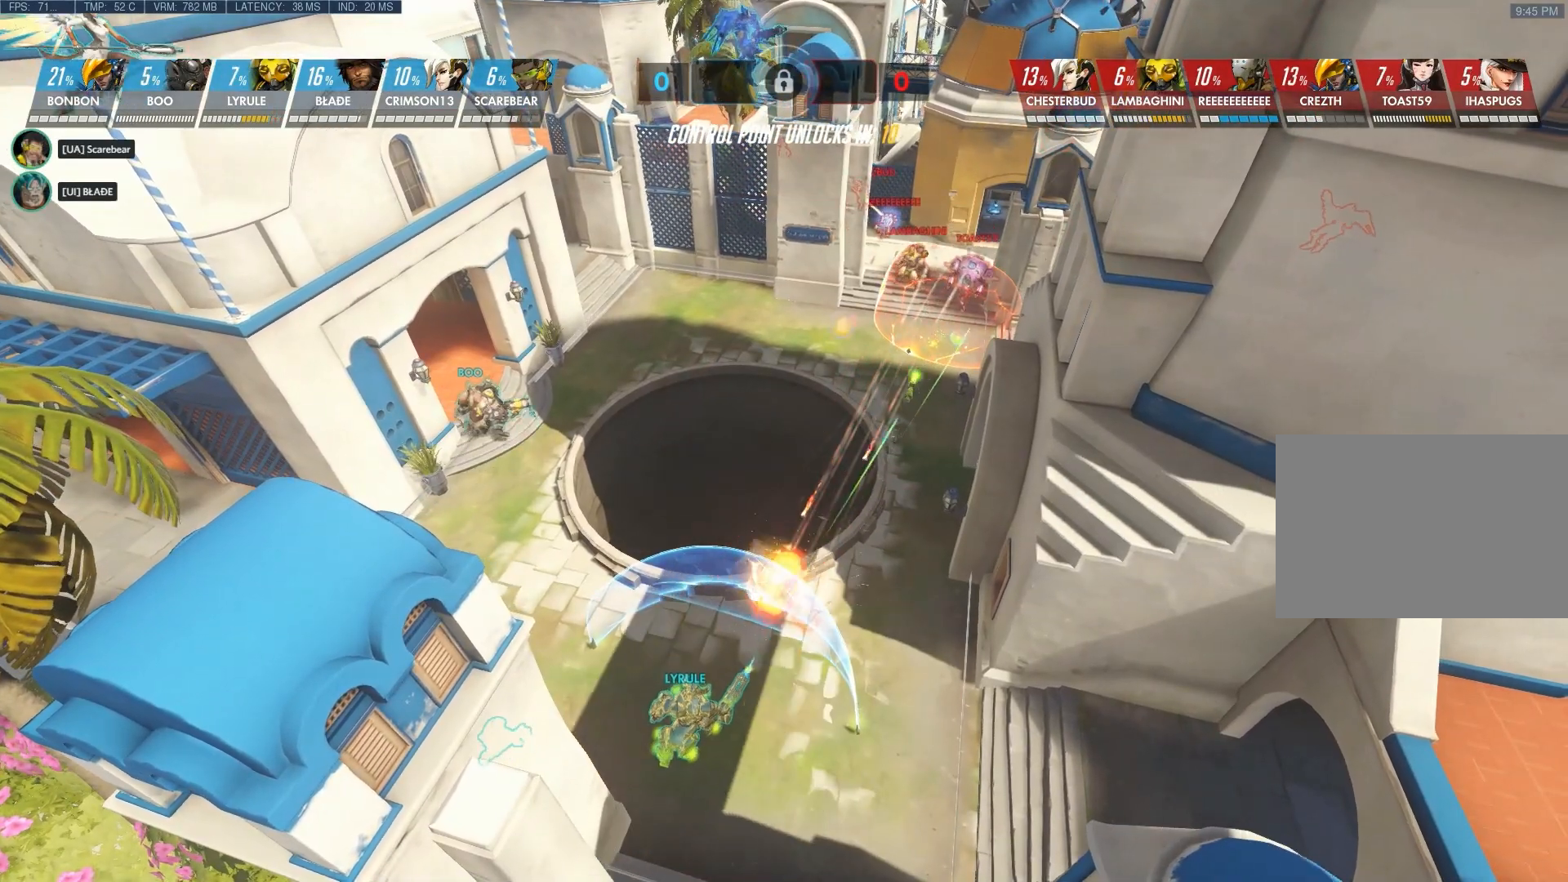
Gameplay with keyboard and mouse; each line is a JSON object with the keys and mouse buttons held at the frame after it. "events" lists presses ("down") and releases ("up") of "1", "2", "3", "4", "5", "a", "alt", "c", "ctrl", "d", "e", "f", "q", "r", "s", "shift", "space", "tab", "v", "w", "x", "z", "mouse_left", "mouse_middle", "mouse_right", "mouse_wheel_up" and "mouse_wheel_down" between this image and that frame as [ms after this image, input, new state], when the widget could be followed in between. "mouse_left", "mouse_middle", "mouse_right", "mouse_wheel_up", "mouse_wheel_down" = the "left", "middle", "right", "wheel_up", "wheel_down" buttons of the "mouse" list. No other keys are recorded. Not read: mouse_move.
{"keys": [], "mouse": [], "events": []}
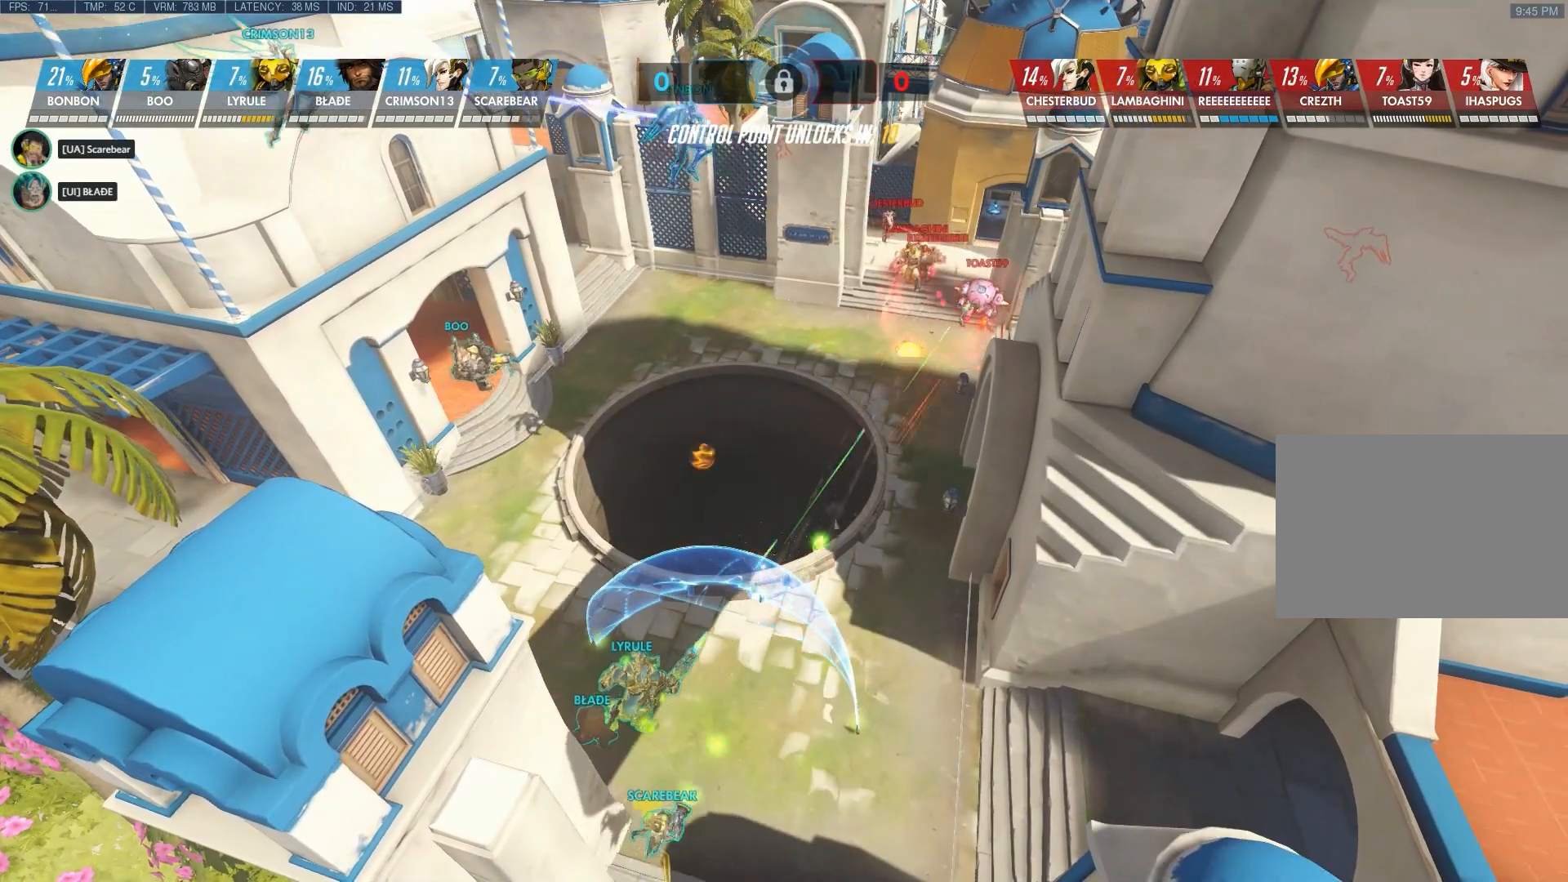
{"keys": ["d"], "mouse": [], "events": [[400, "d", "down"]]}
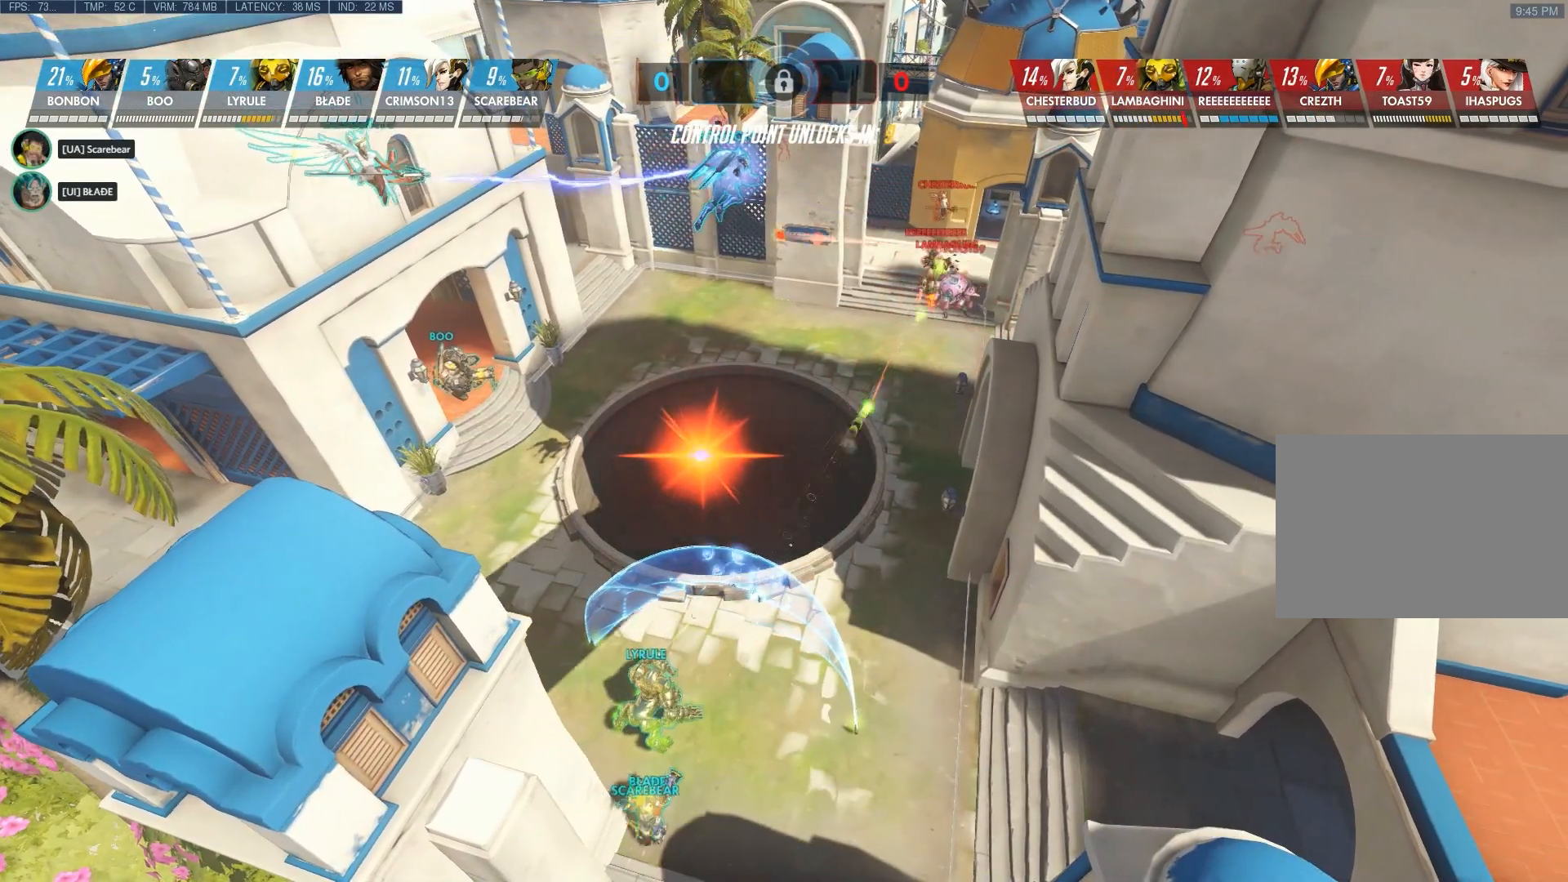
{"keys": [], "mouse": [], "events": [[217, "d", "up"]]}
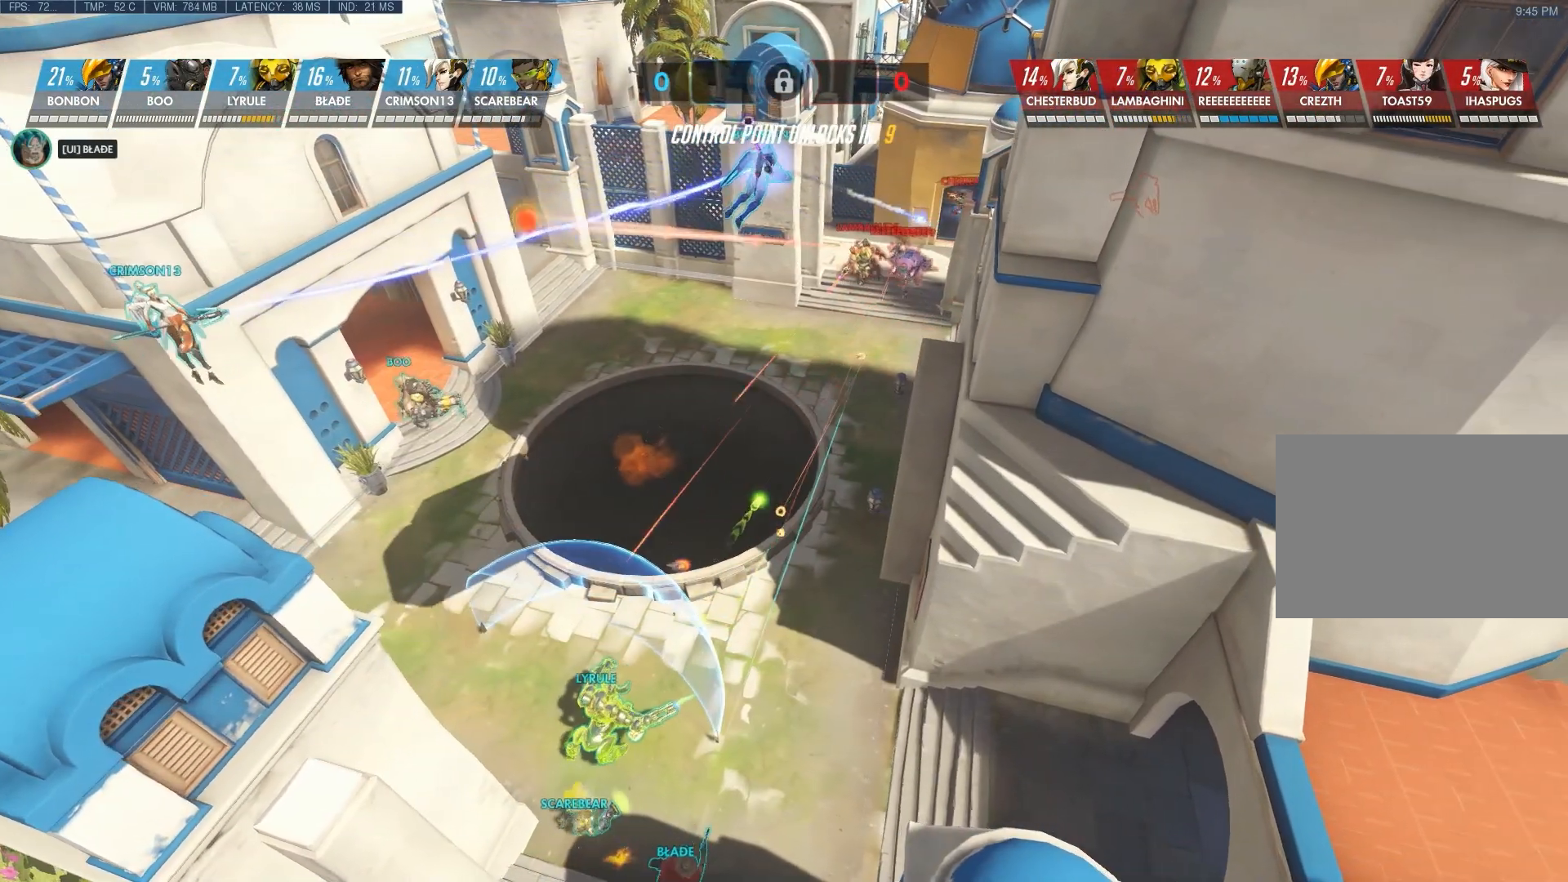
{"keys": [], "mouse": [], "events": [[33, "a", "down"], [233, "a", "up"]]}
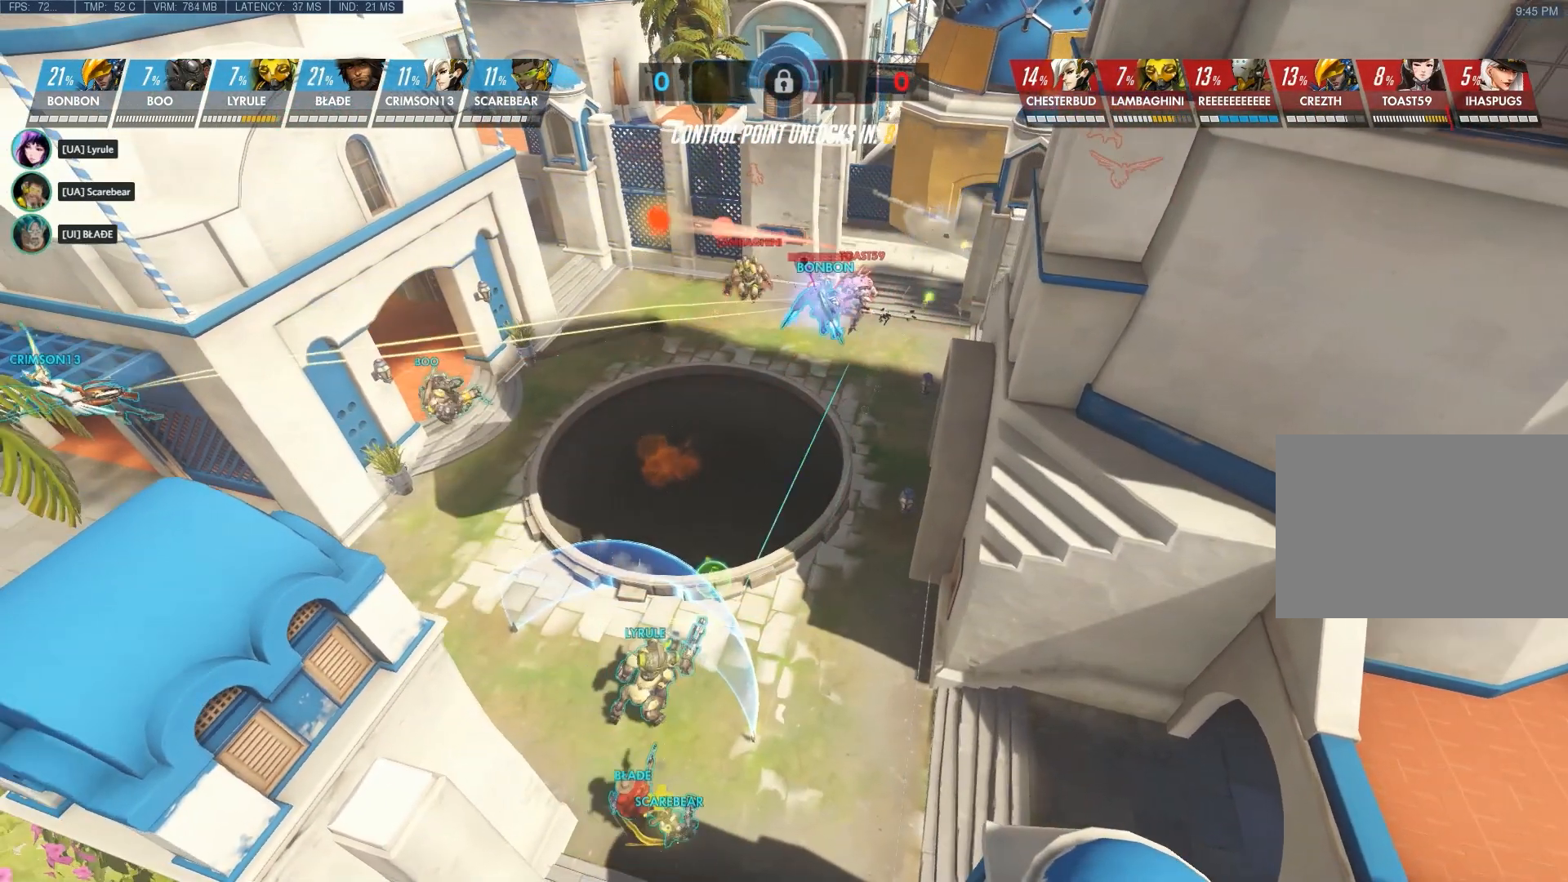
{"keys": [], "mouse": [], "events": [[17, "d", "down"], [150, "d", "up"], [350, "a", "down"], [500, "a", "up"]]}
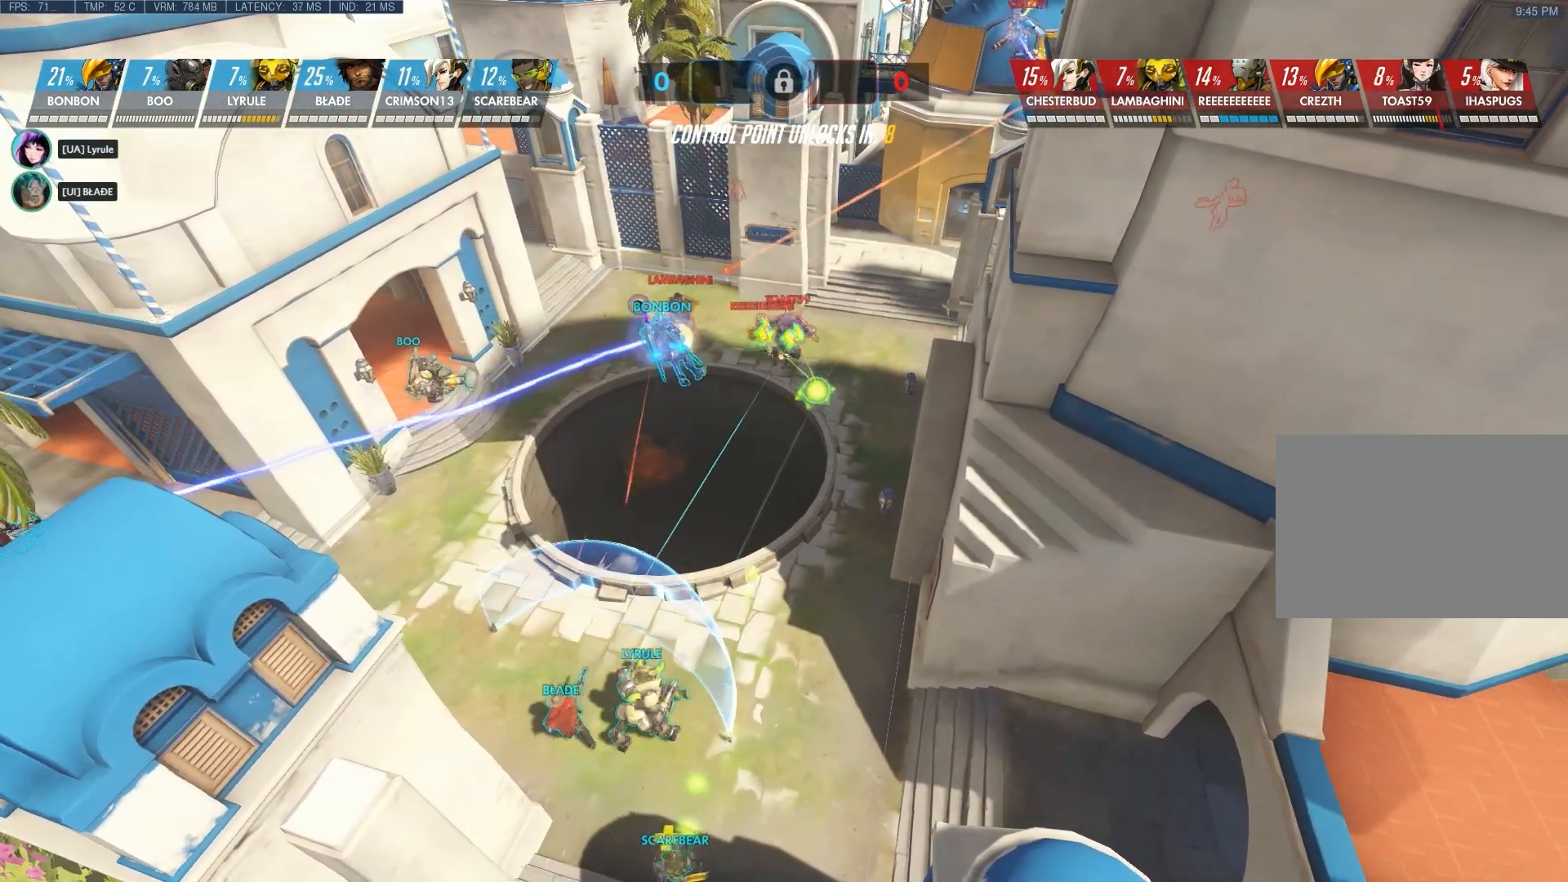
{"keys": [], "mouse": [], "events": [[300, "d", "down"], [367, "d", "up"]]}
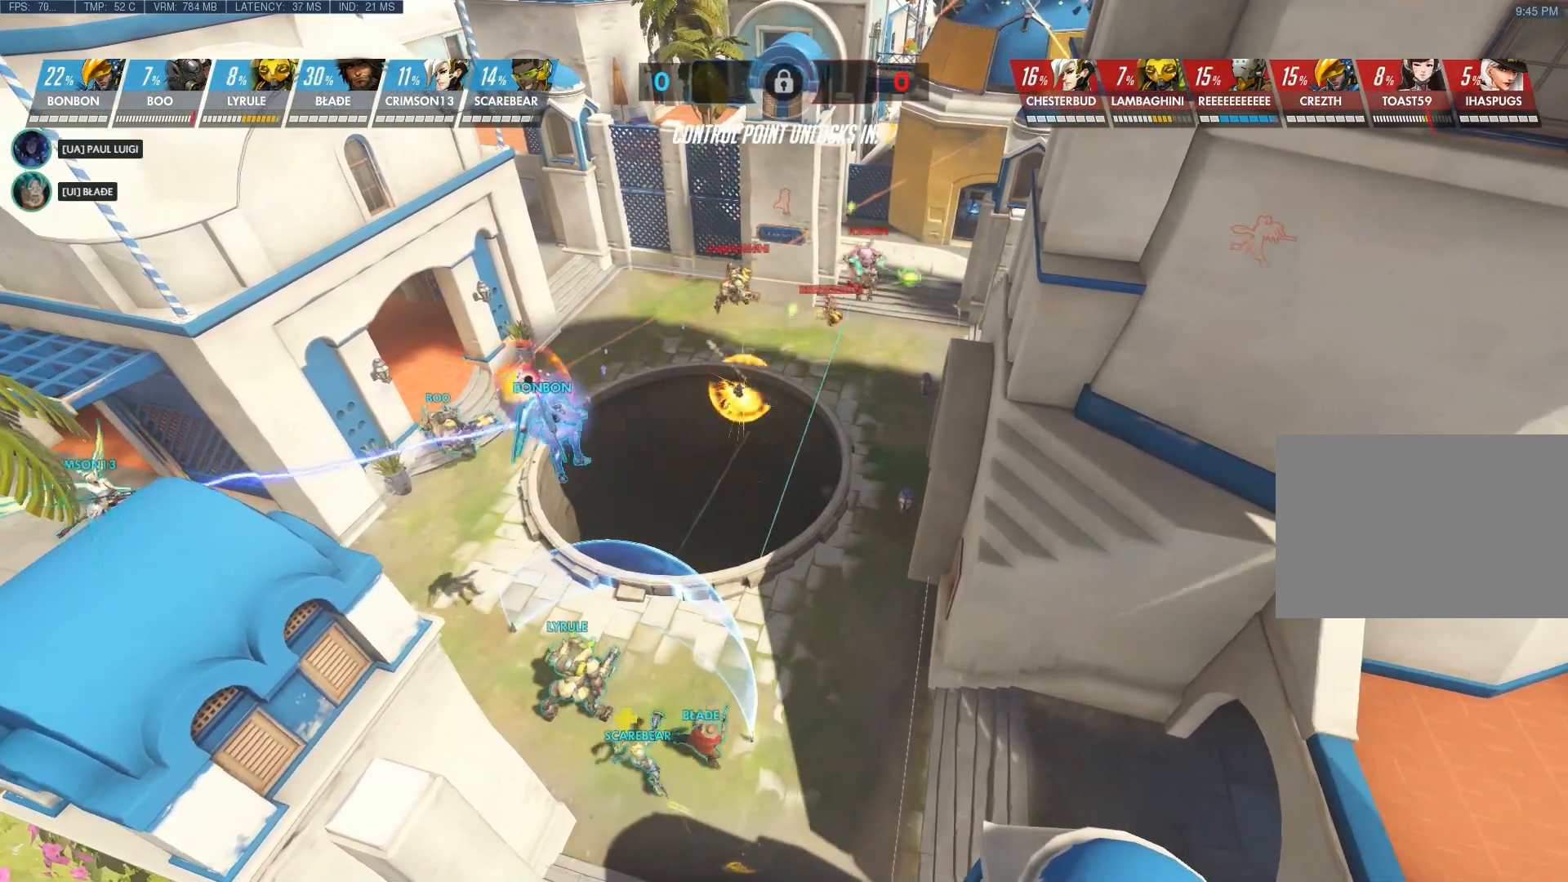
{"keys": [], "mouse": [], "events": []}
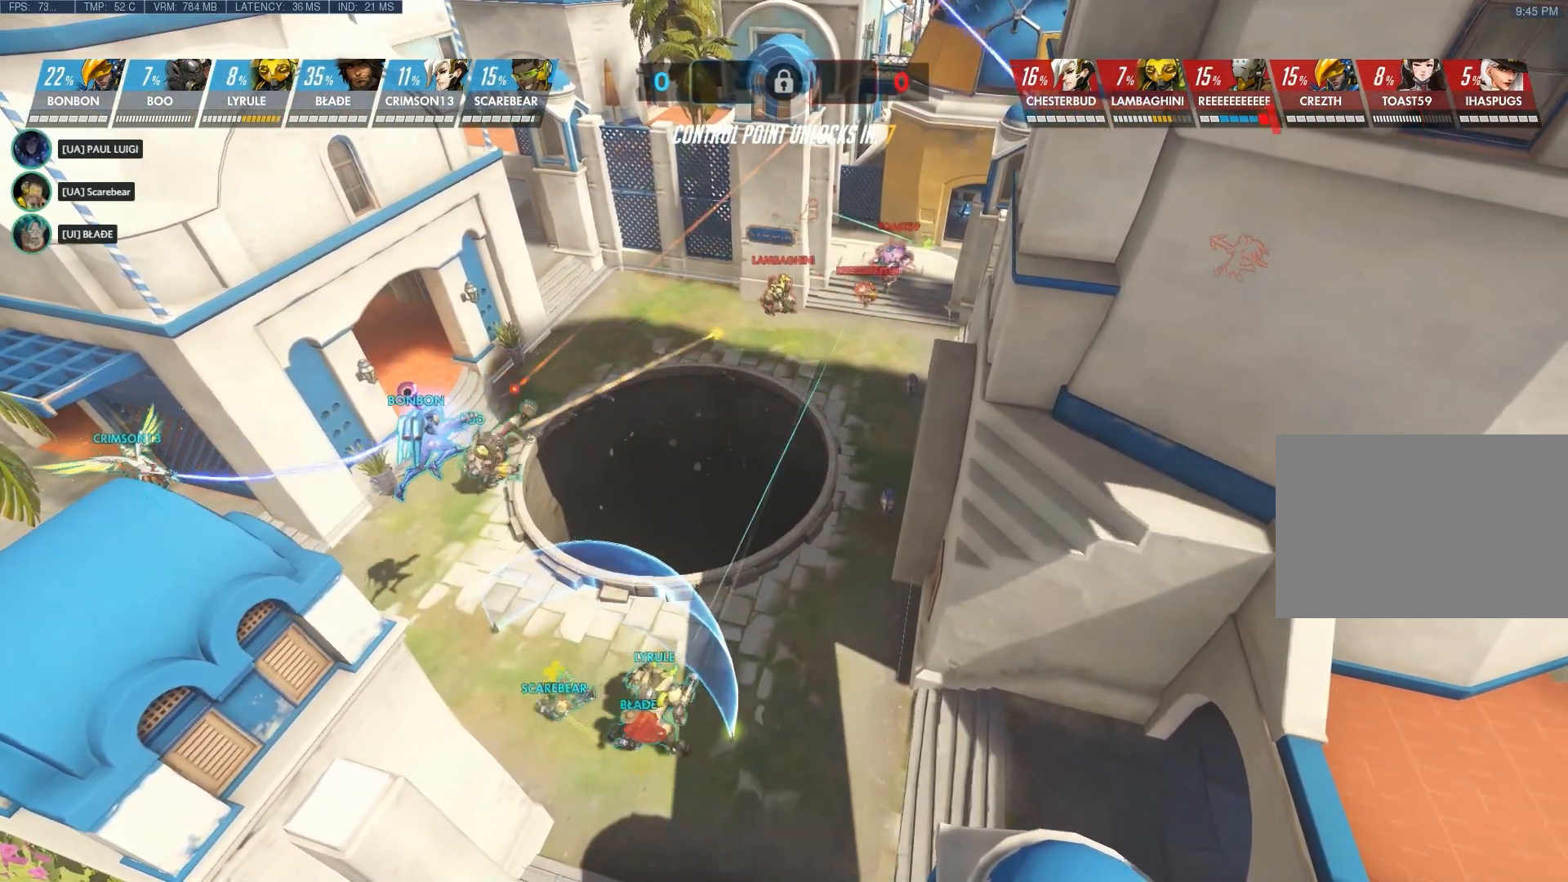
{"keys": [], "mouse": [], "events": [[300, "a", "down"], [450, "a", "up"]]}
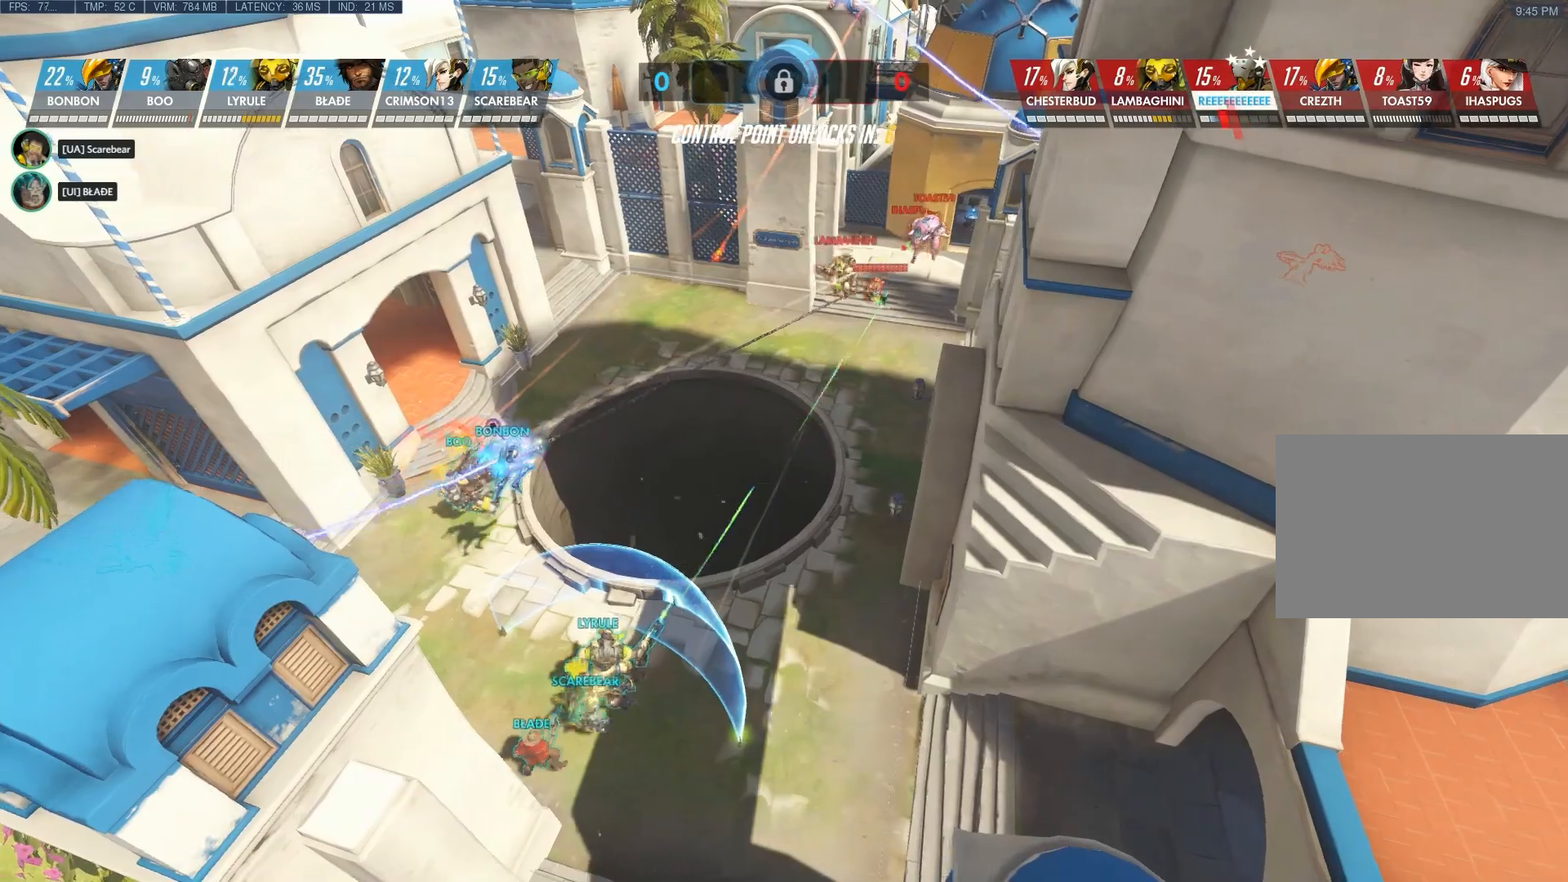
{"keys": [], "mouse": [], "events": [[183, "d", "down"], [367, "d", "up"]]}
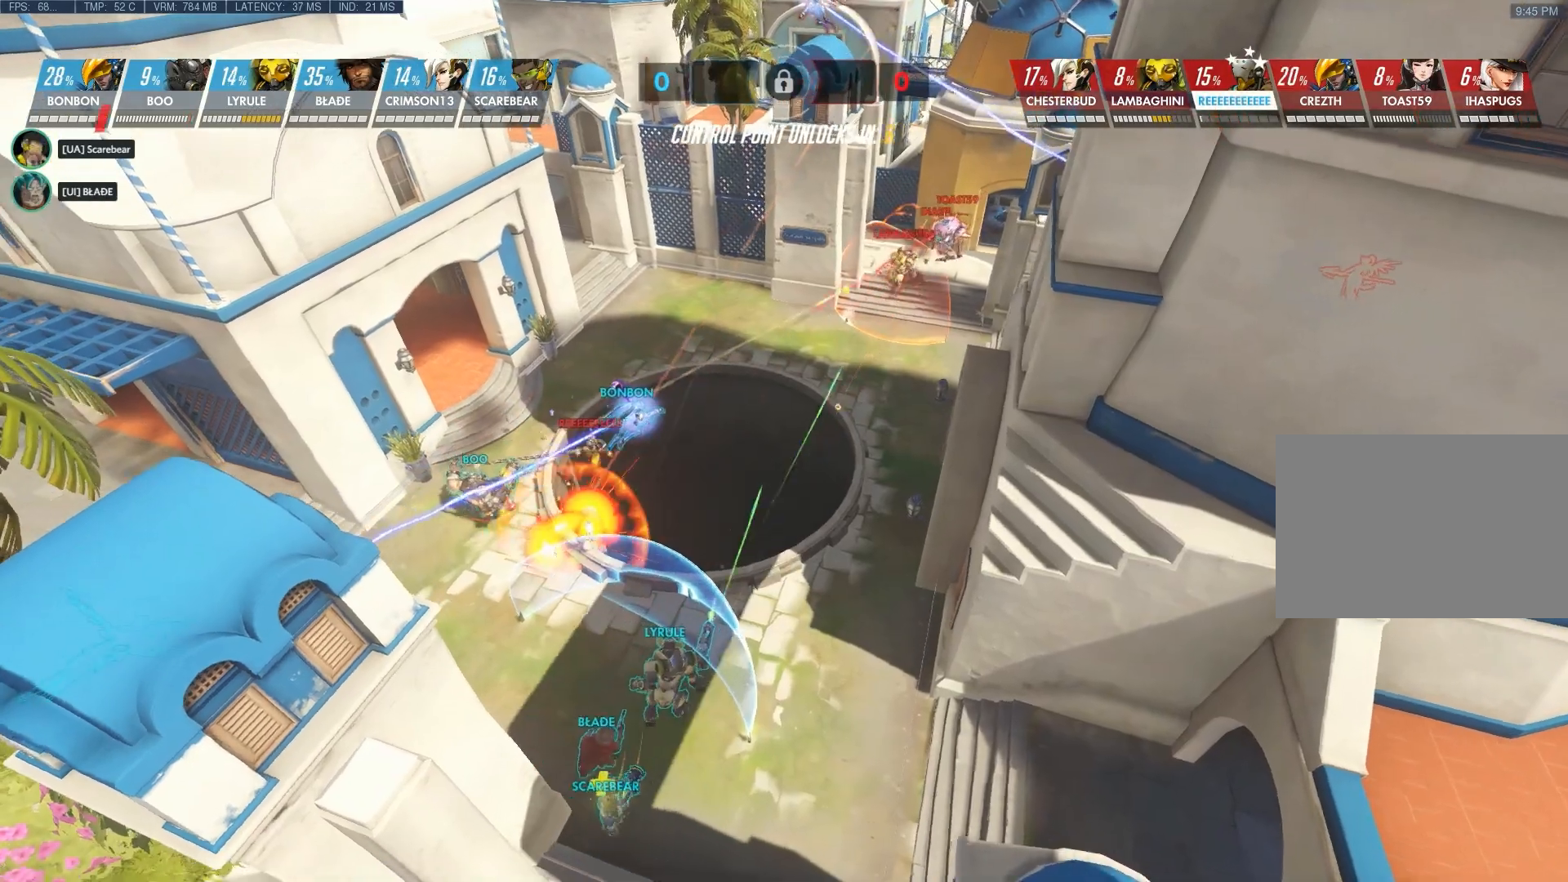
{"keys": [], "mouse": [], "events": []}
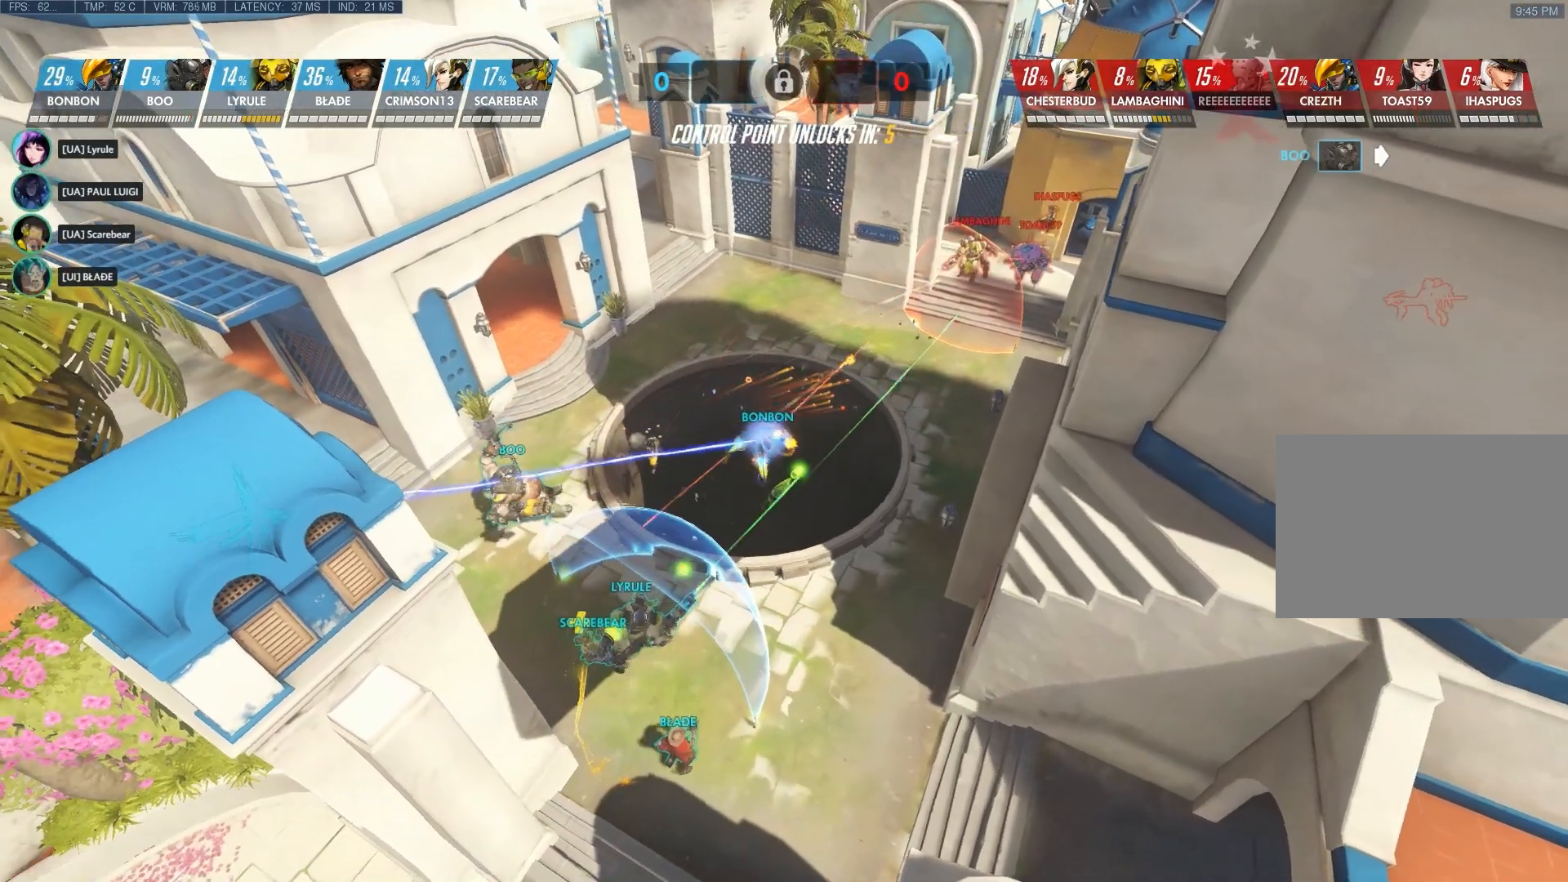
{"keys": [], "mouse": [], "events": []}
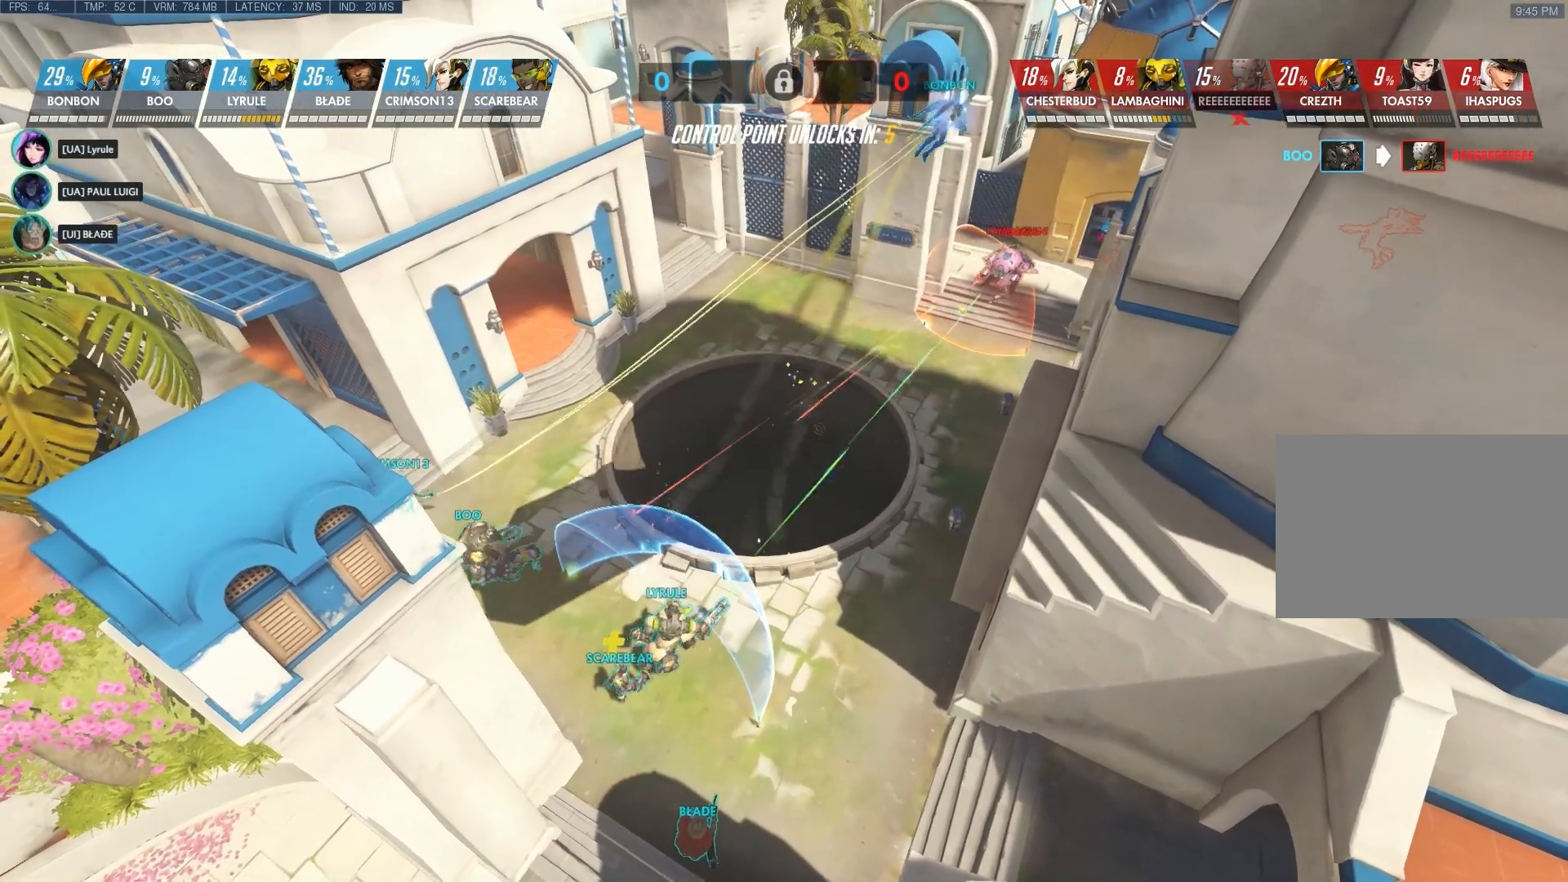
{"keys": [], "mouse": [], "events": []}
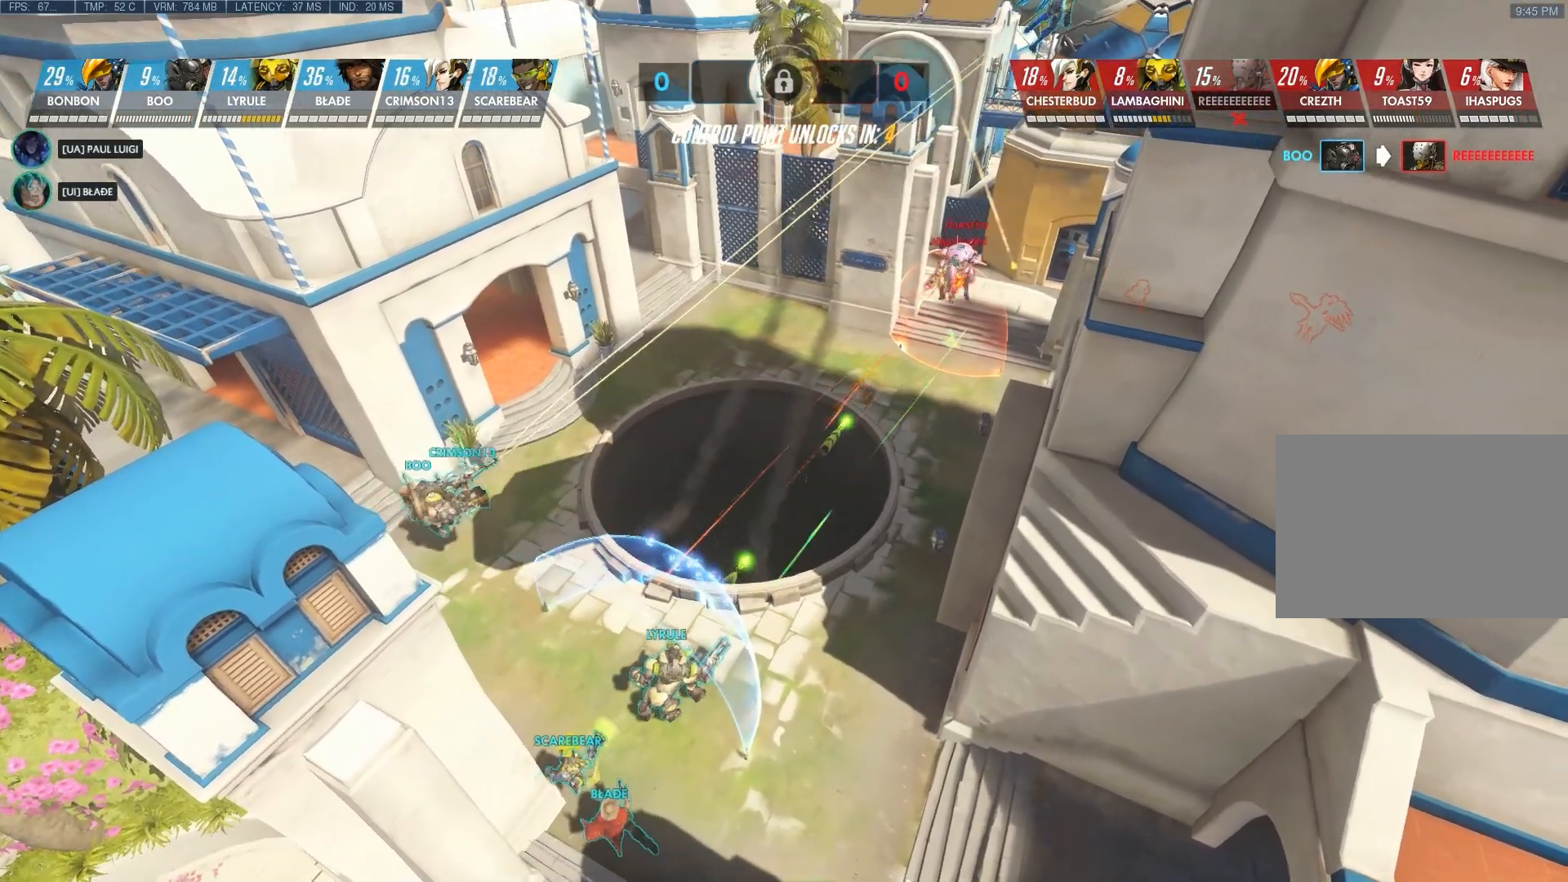
{"keys": [], "mouse": [], "events": [[233, "a", "down"], [300, "a", "up"]]}
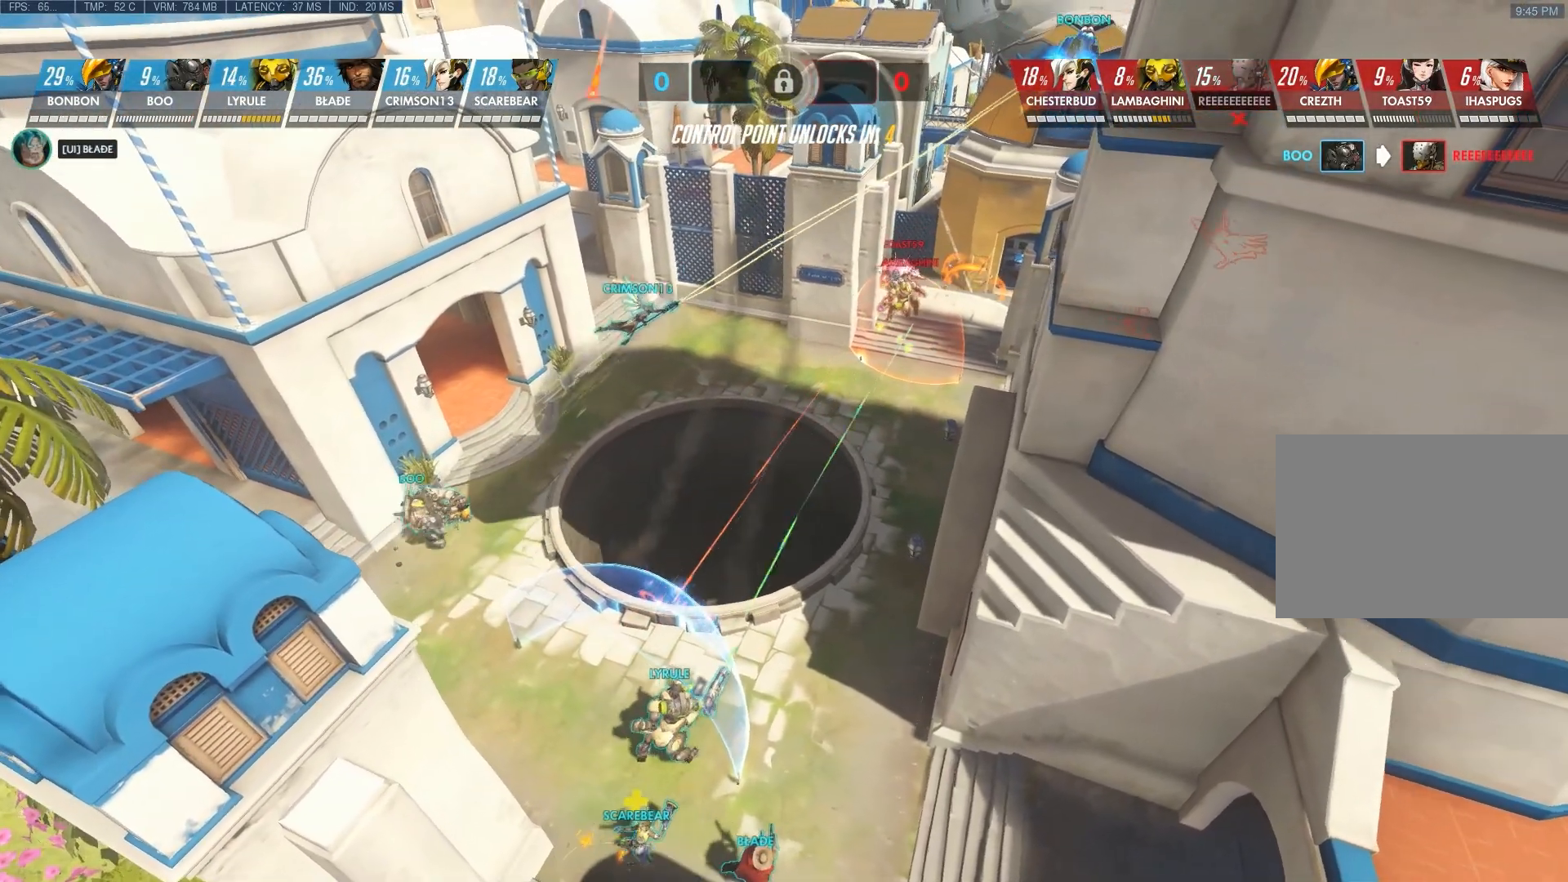
{"keys": [], "mouse": [], "events": []}
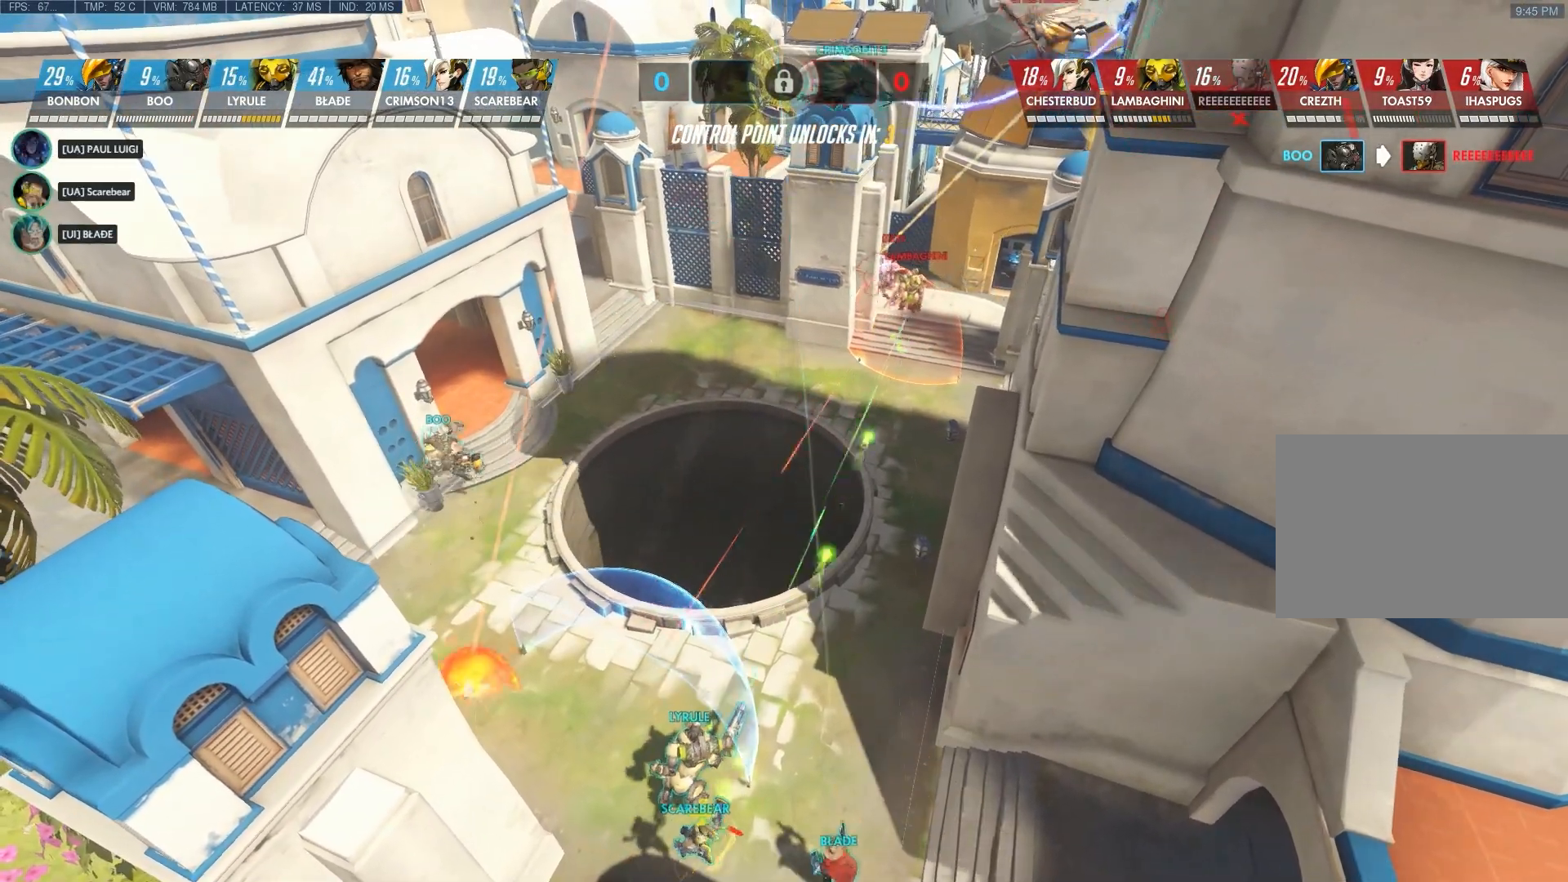
{"keys": [], "mouse": [], "events": [[367, "a", "down"], [500, "a", "up"]]}
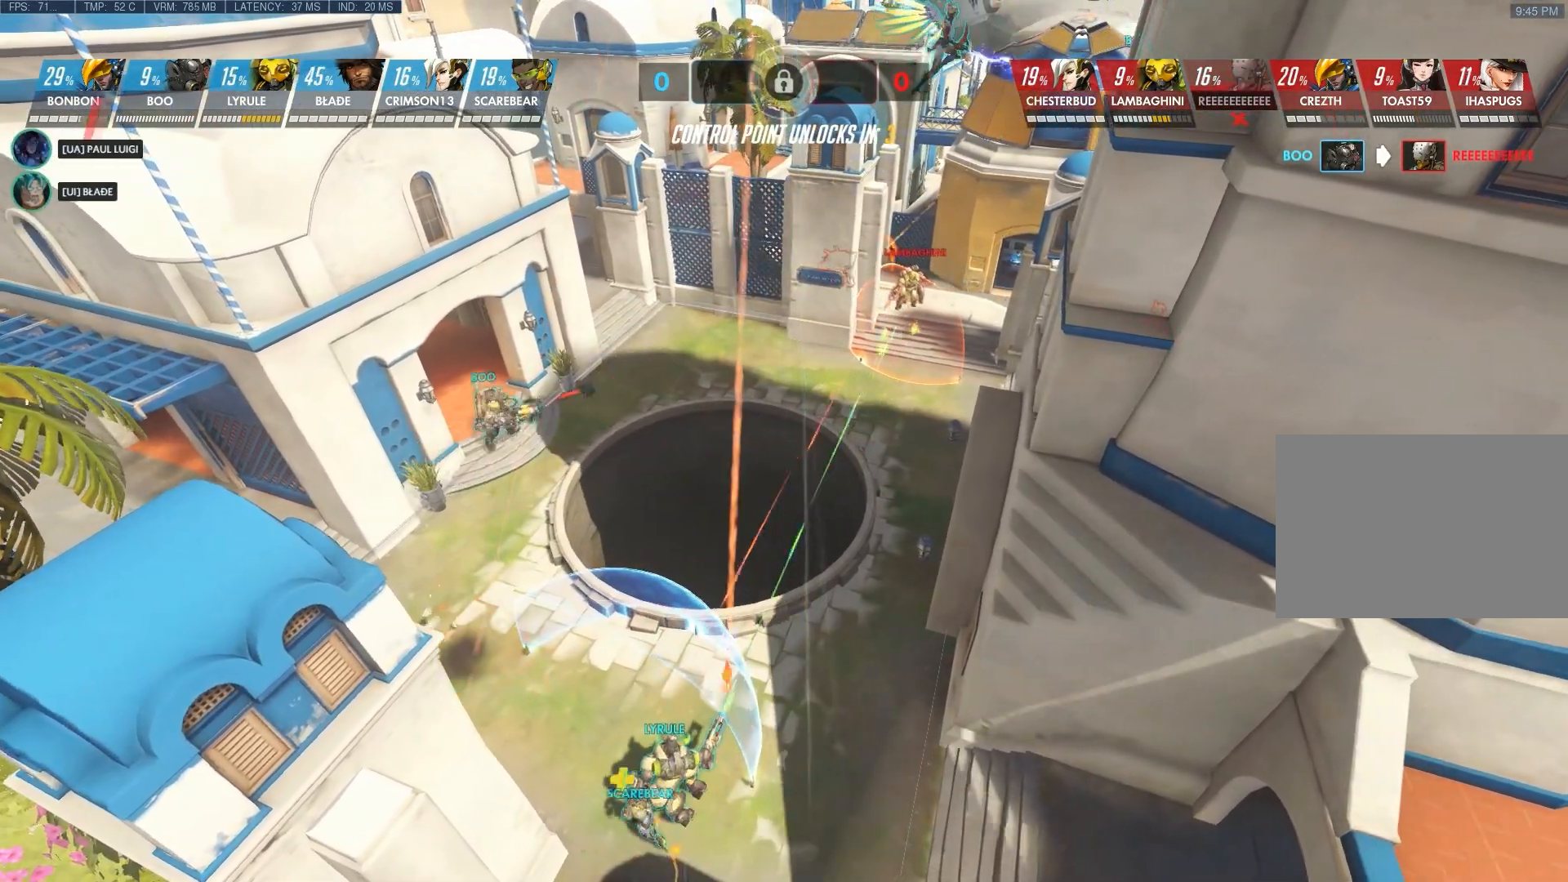
{"keys": [], "mouse": [], "events": [[267, "a", "down"], [383, "a", "up"]]}
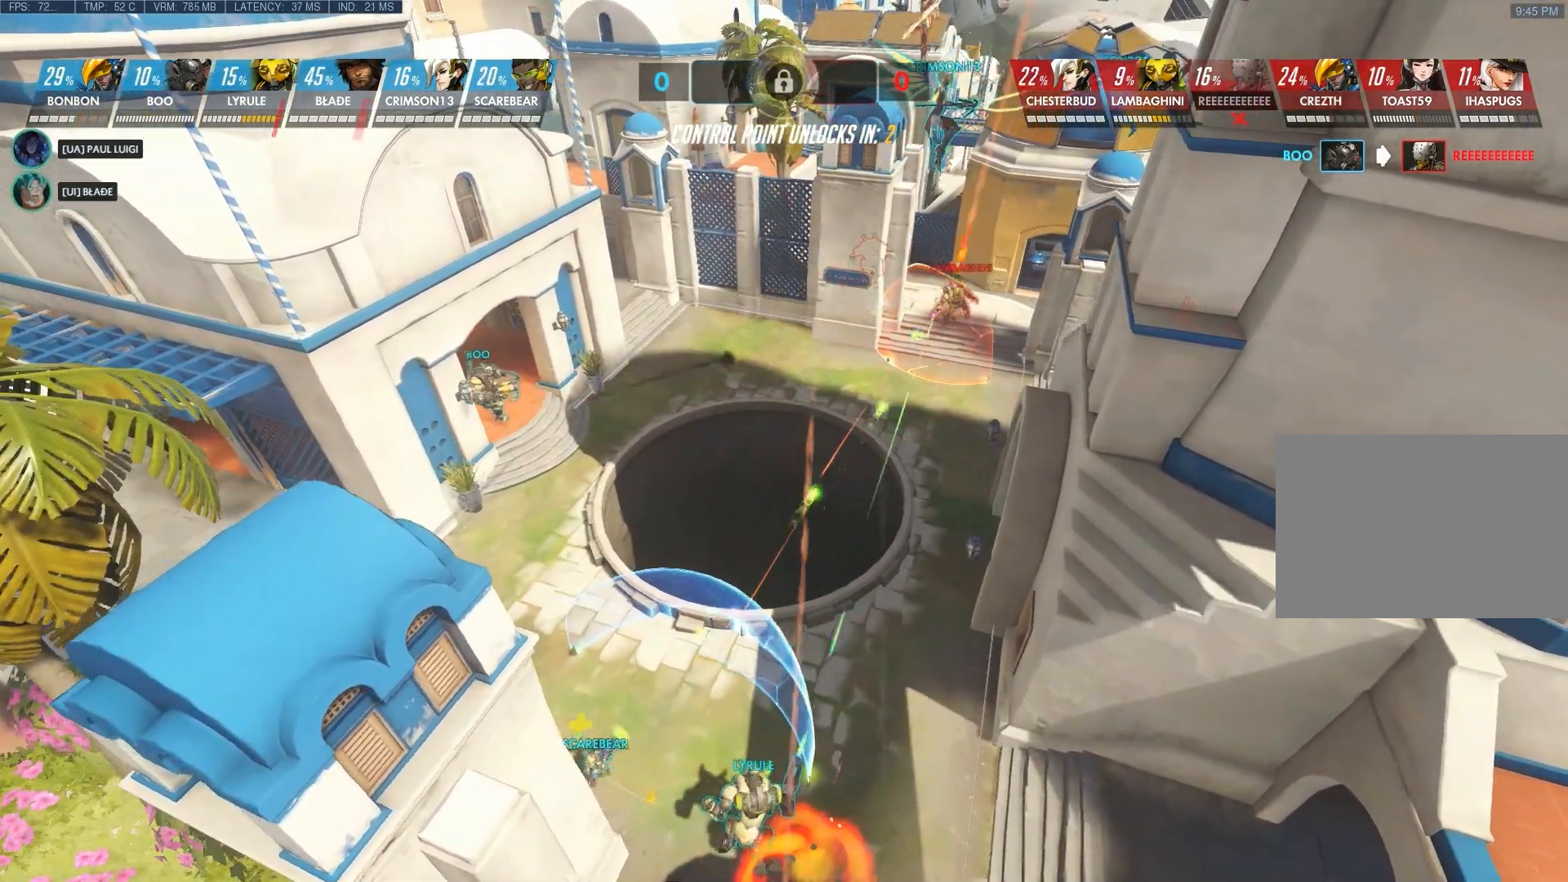
{"keys": [], "mouse": [], "events": []}
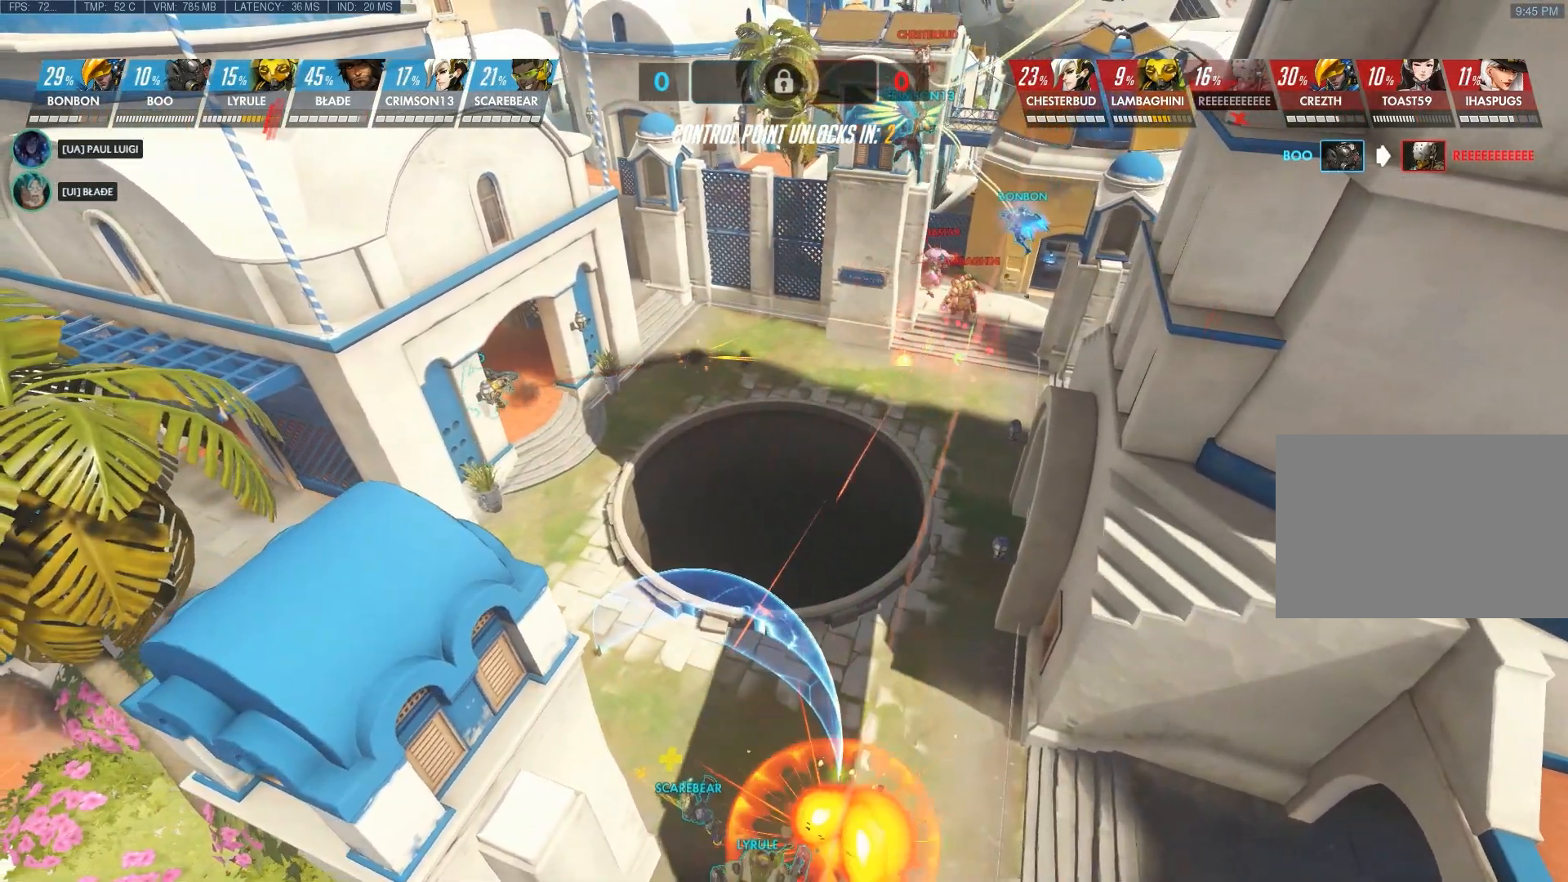
{"keys": [], "mouse": [], "events": [[100, "d", "down"], [383, "d", "up"]]}
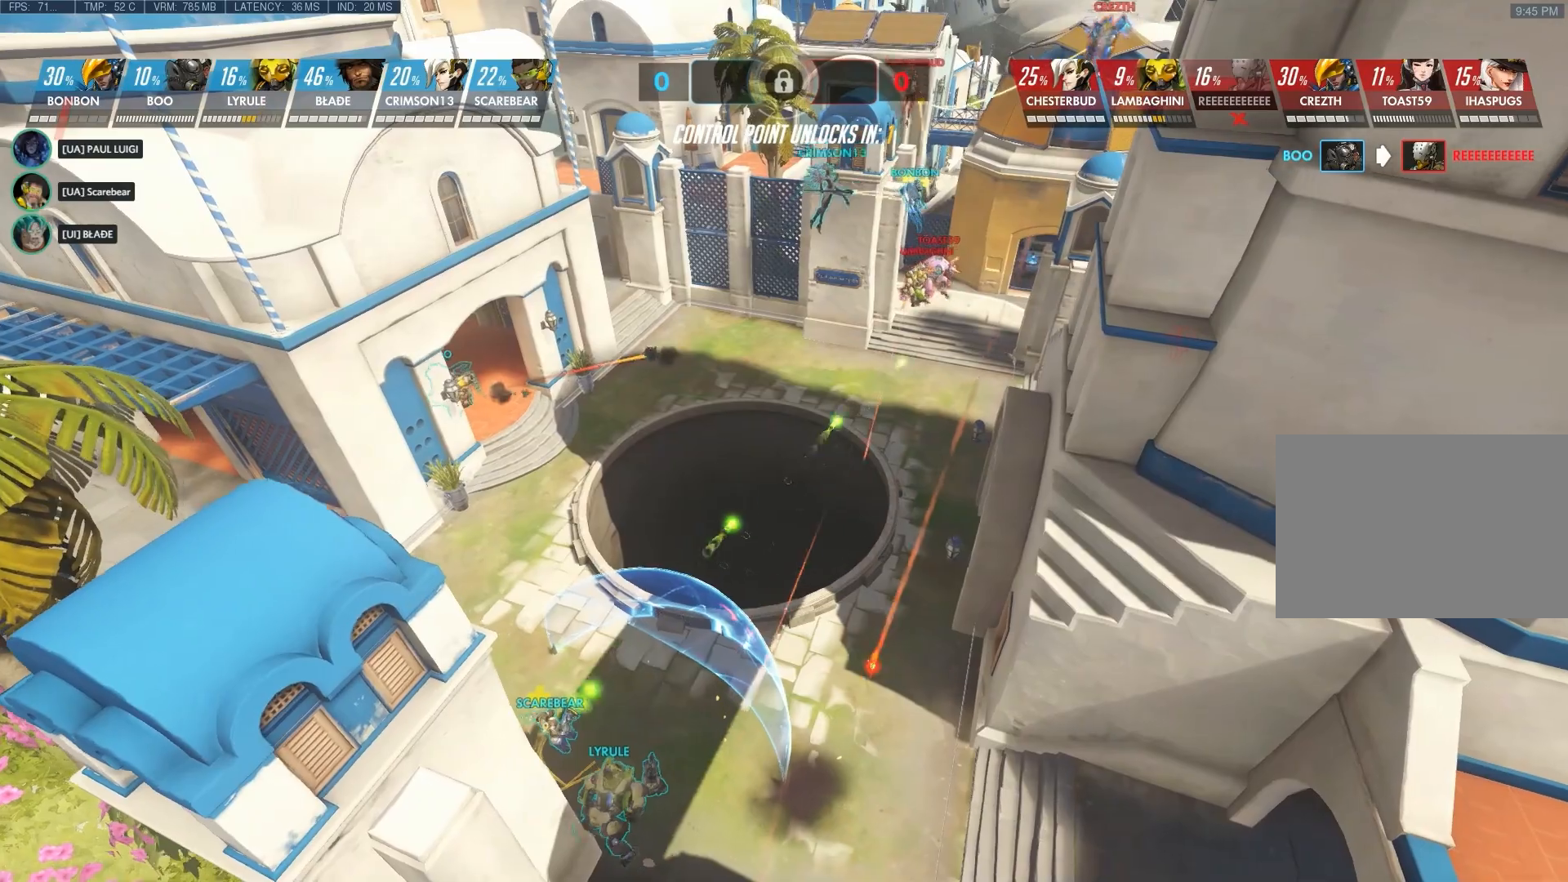
{"keys": [], "mouse": [], "events": []}
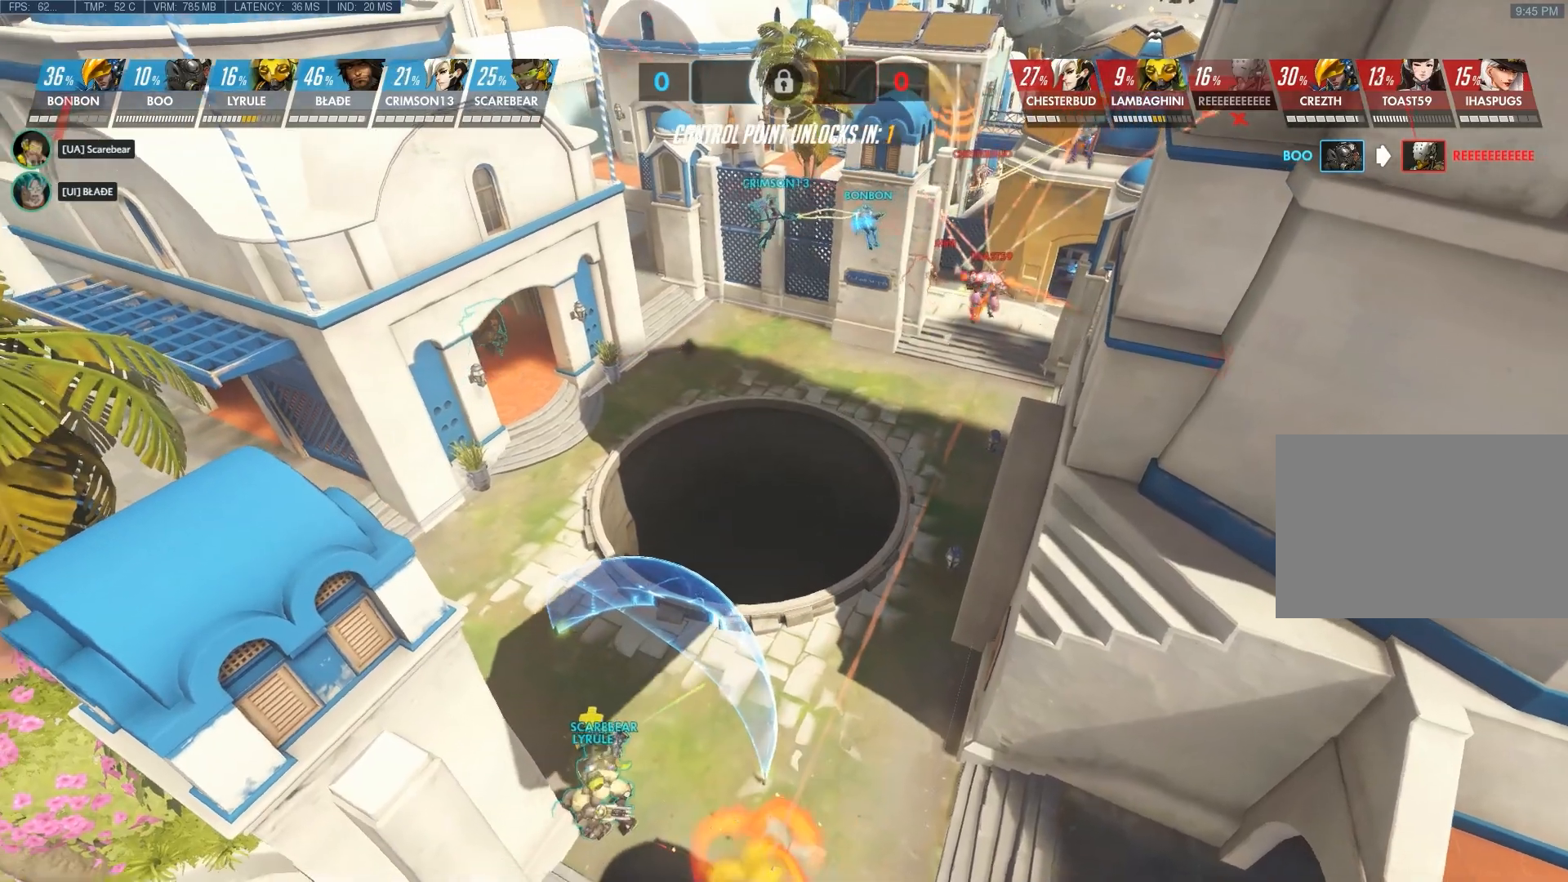
{"keys": [], "mouse": [], "events": []}
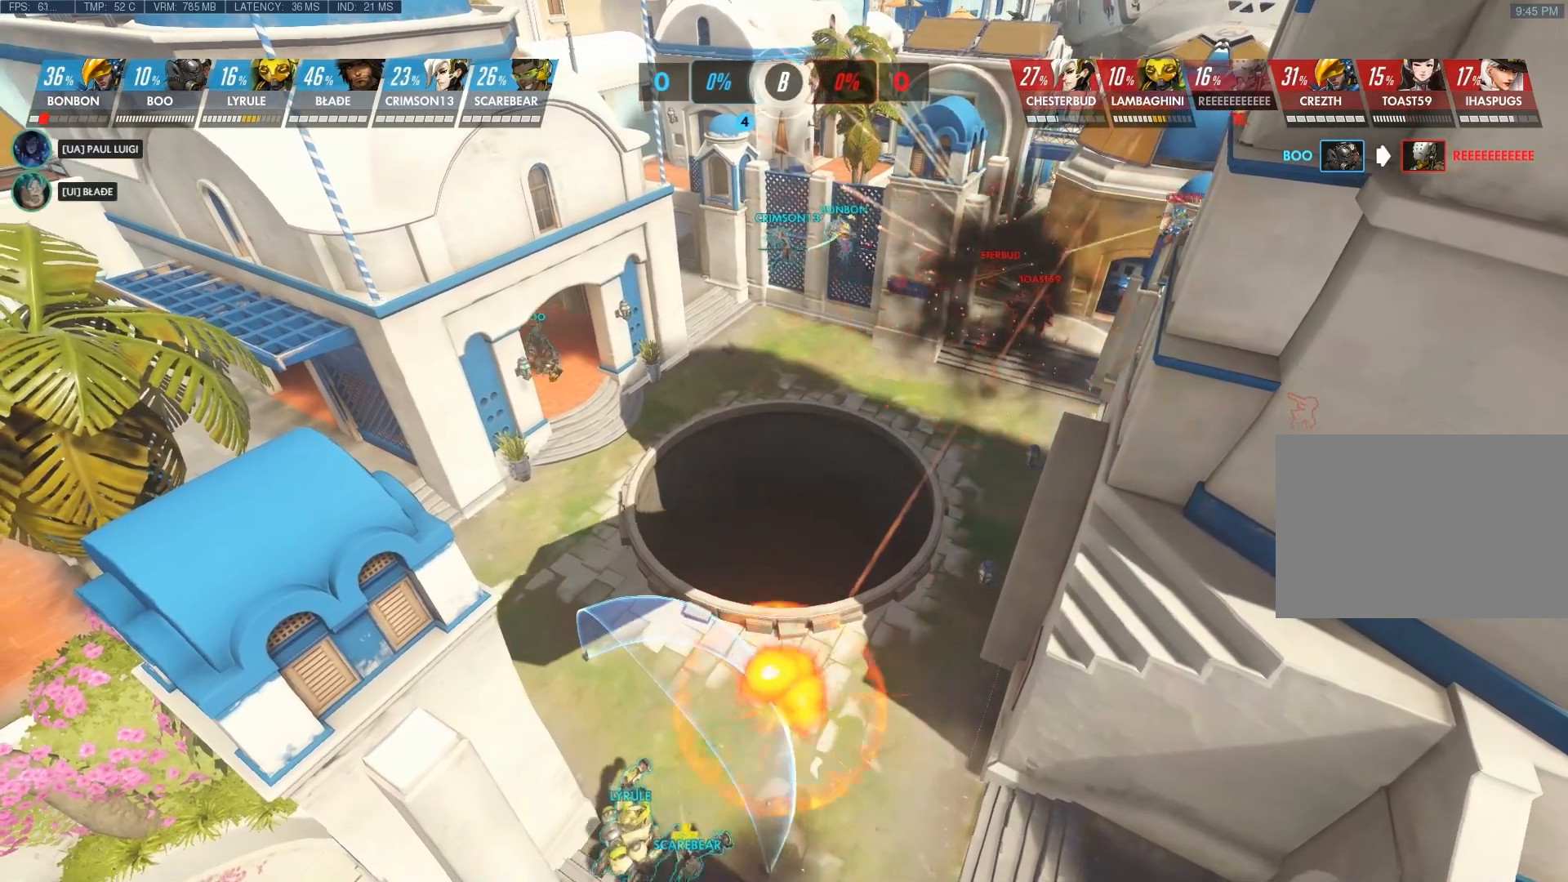
{"keys": ["d"], "mouse": [], "events": [[83, "w", "down"], [300, "w", "up"], [500, "d", "down"]]}
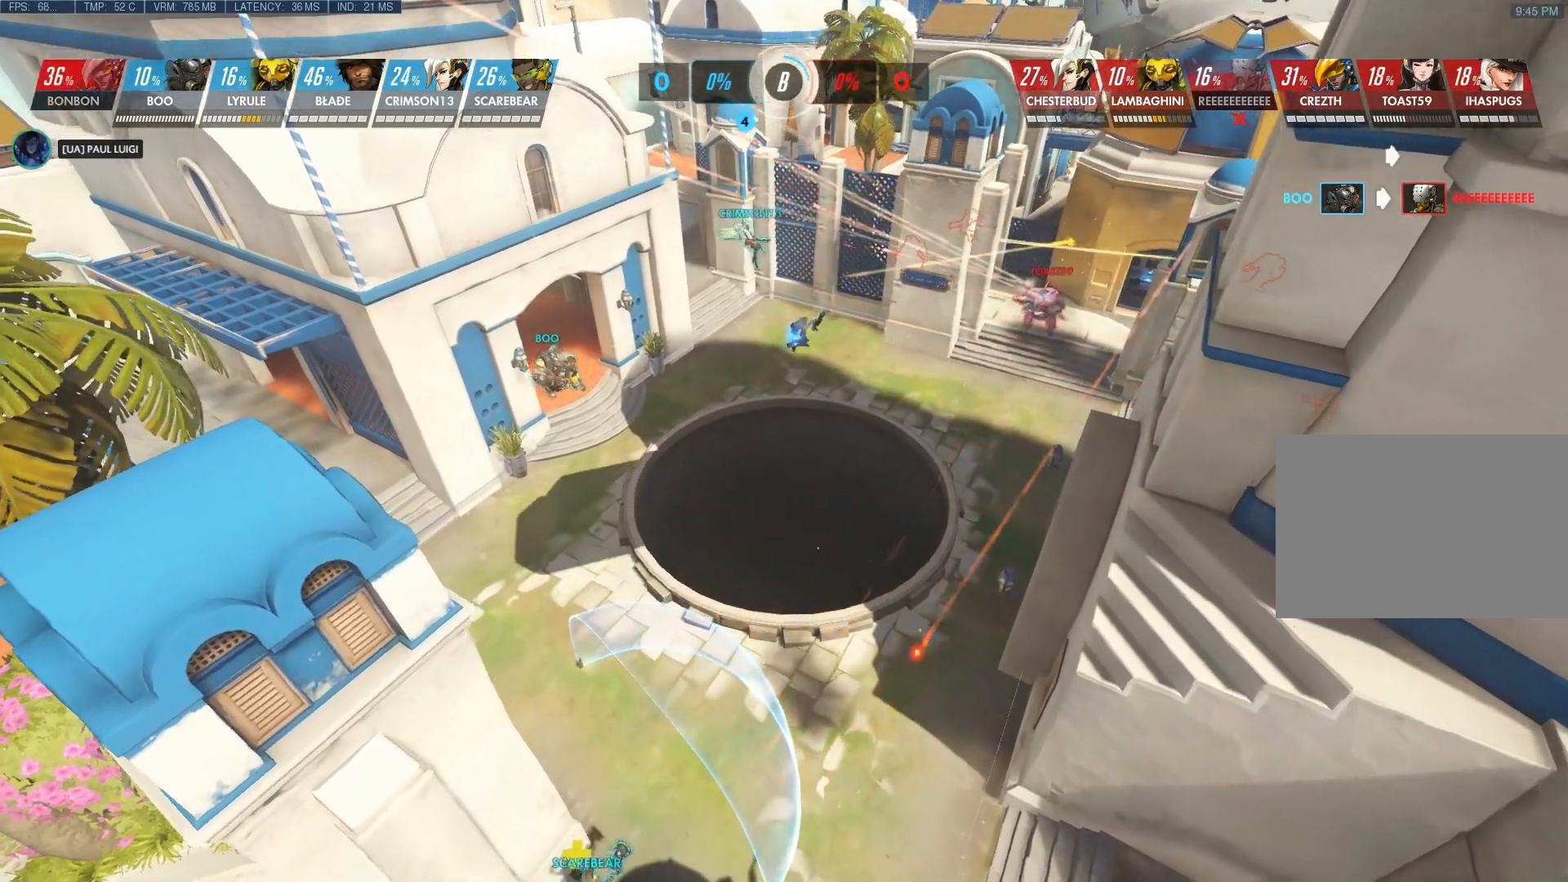
{"keys": [], "mouse": [], "events": [[183, "d", "up"], [283, "mouse_right", "down"], [417, "mouse_right", "up"]]}
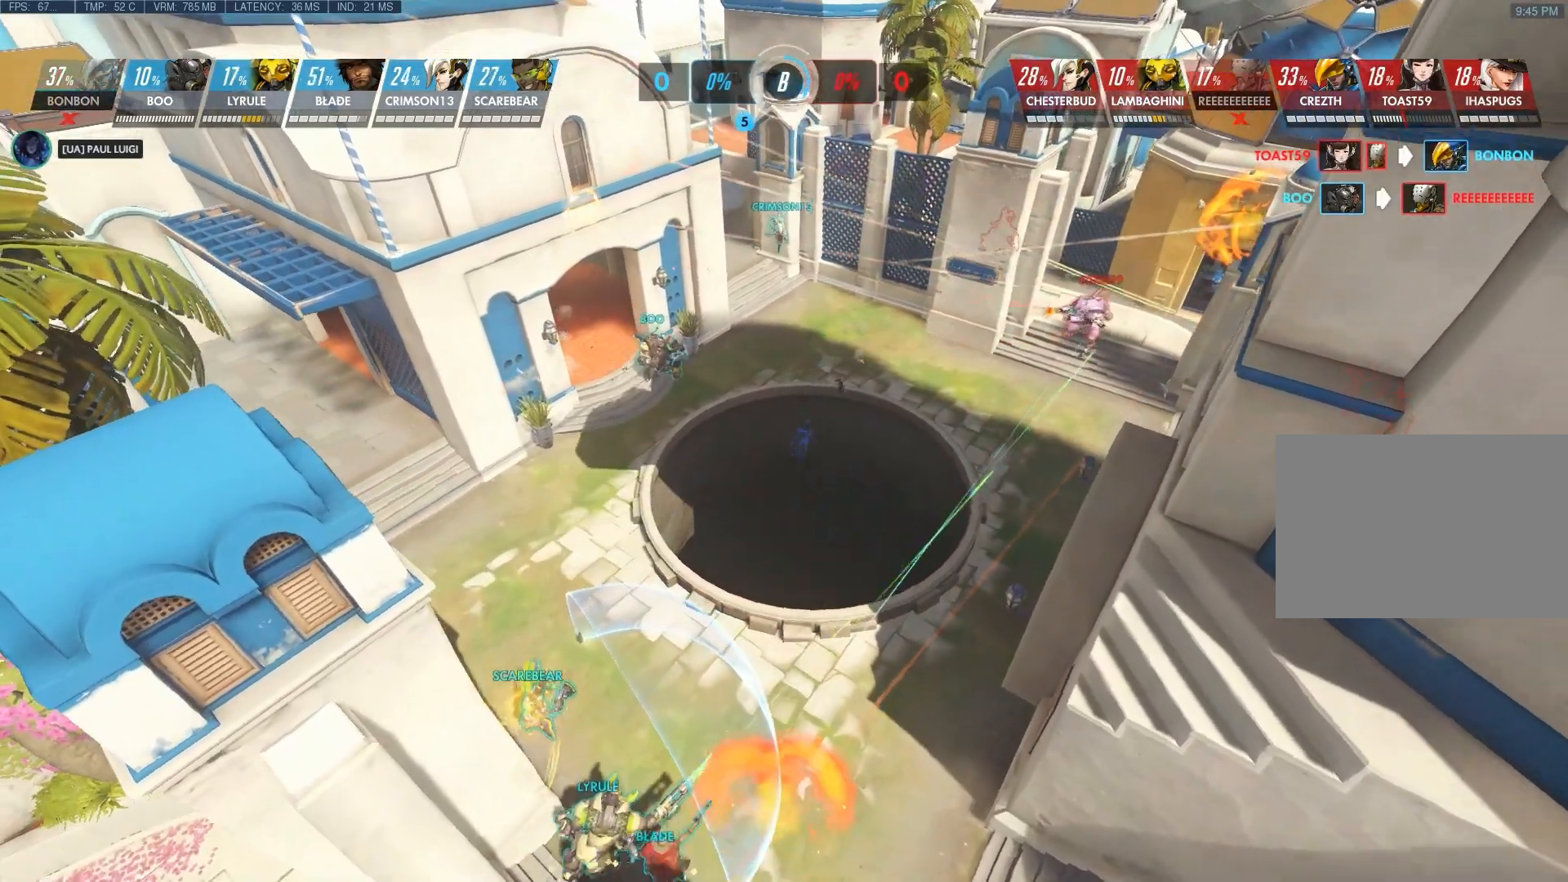
{"keys": [], "mouse": [], "events": []}
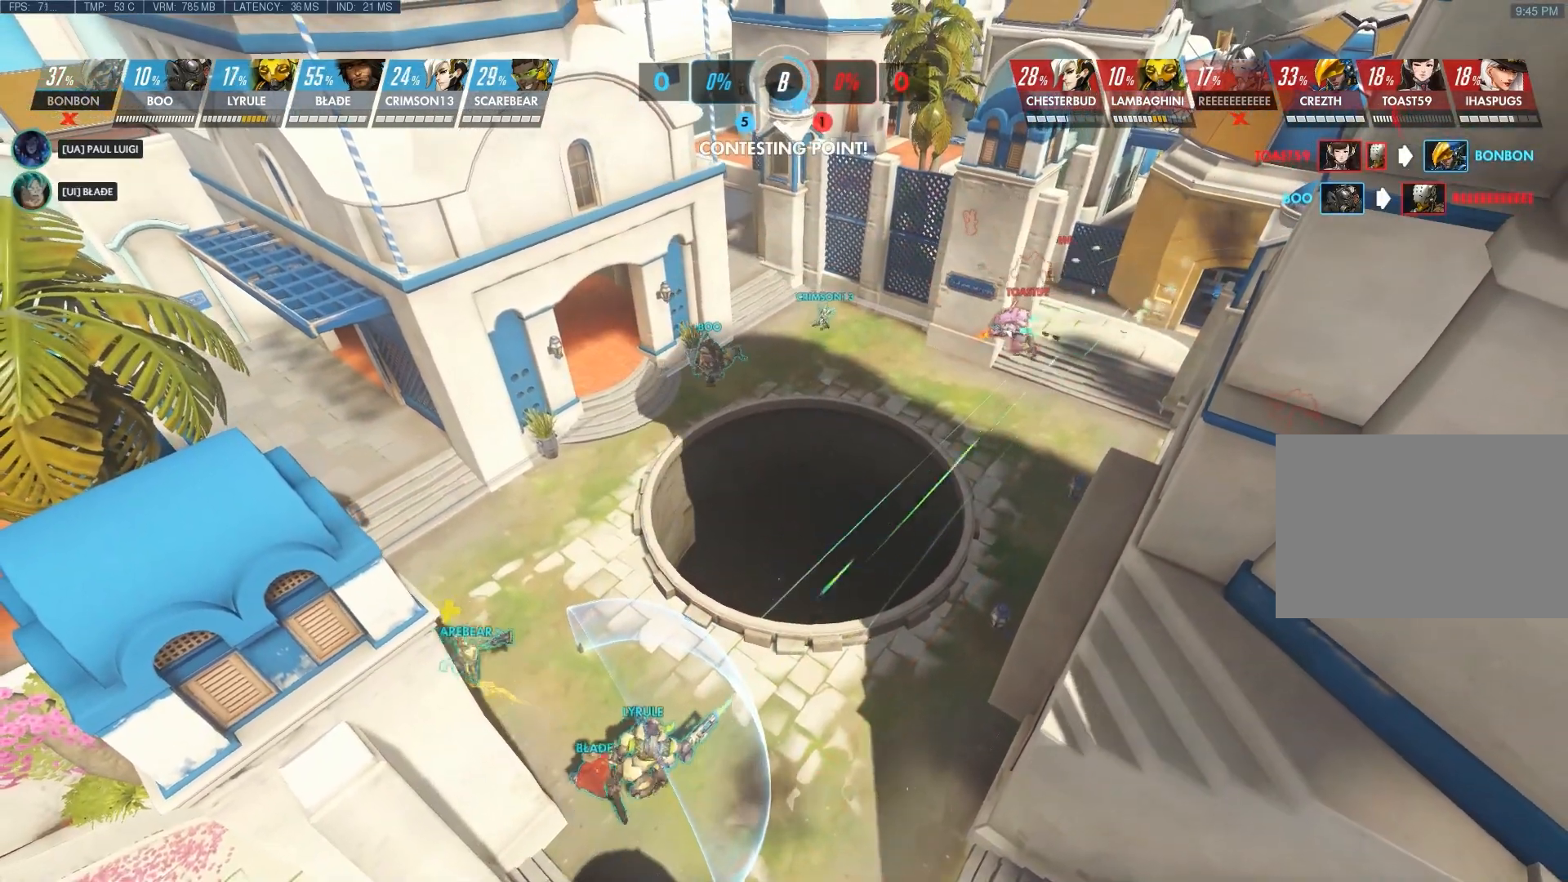
{"keys": ["a"], "mouse": [], "events": [[317, "mouse_right", "down"], [383, "a", "down"], [450, "mouse_right", "up"]]}
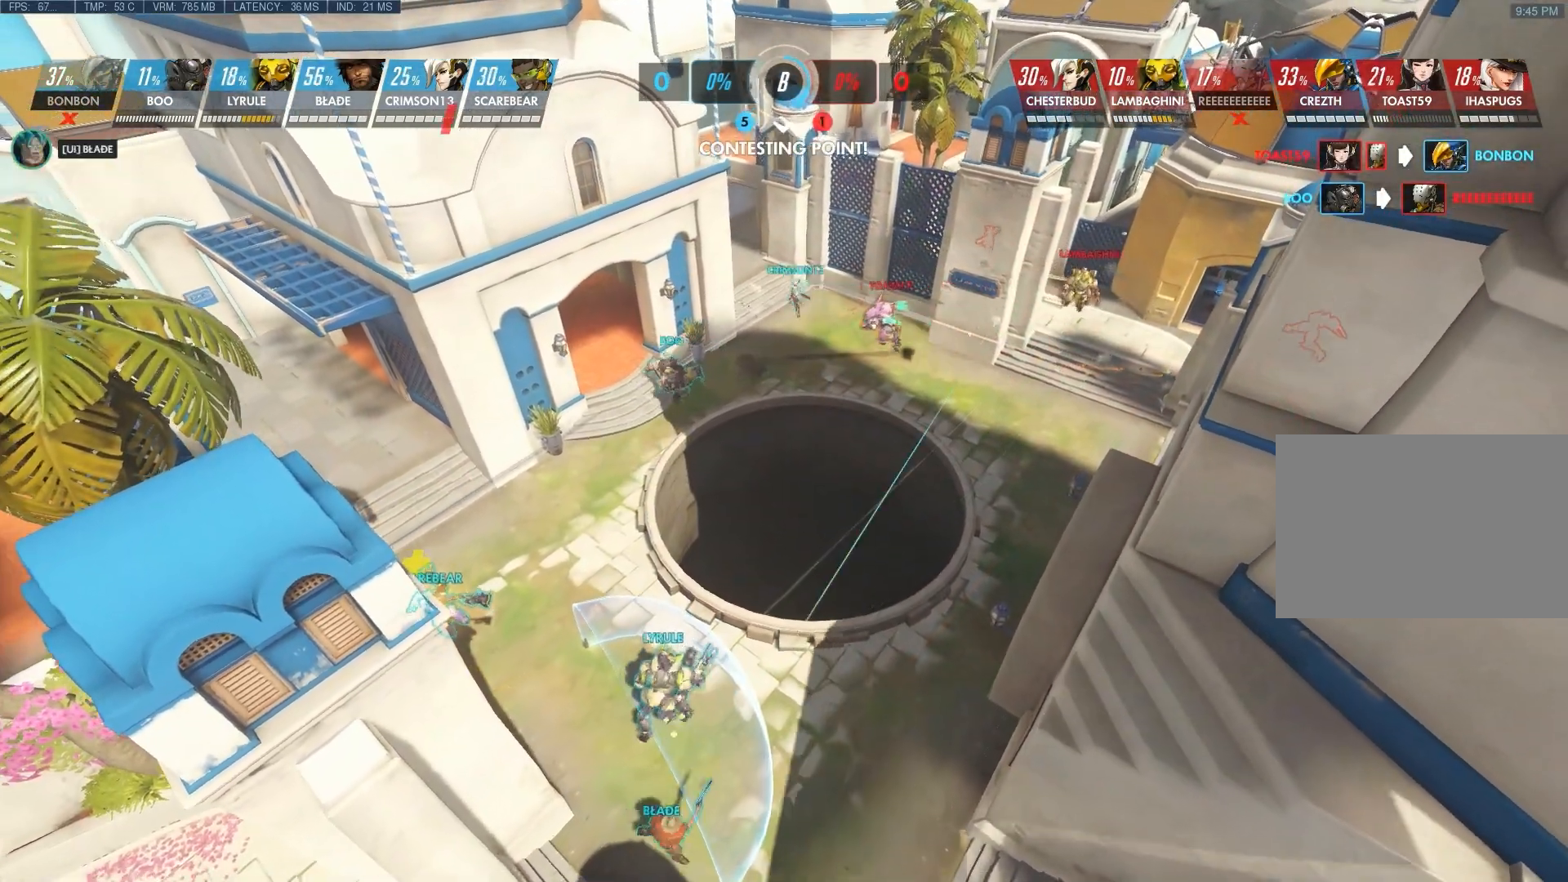
{"keys": [], "mouse": [], "events": [[33, "a", "up"]]}